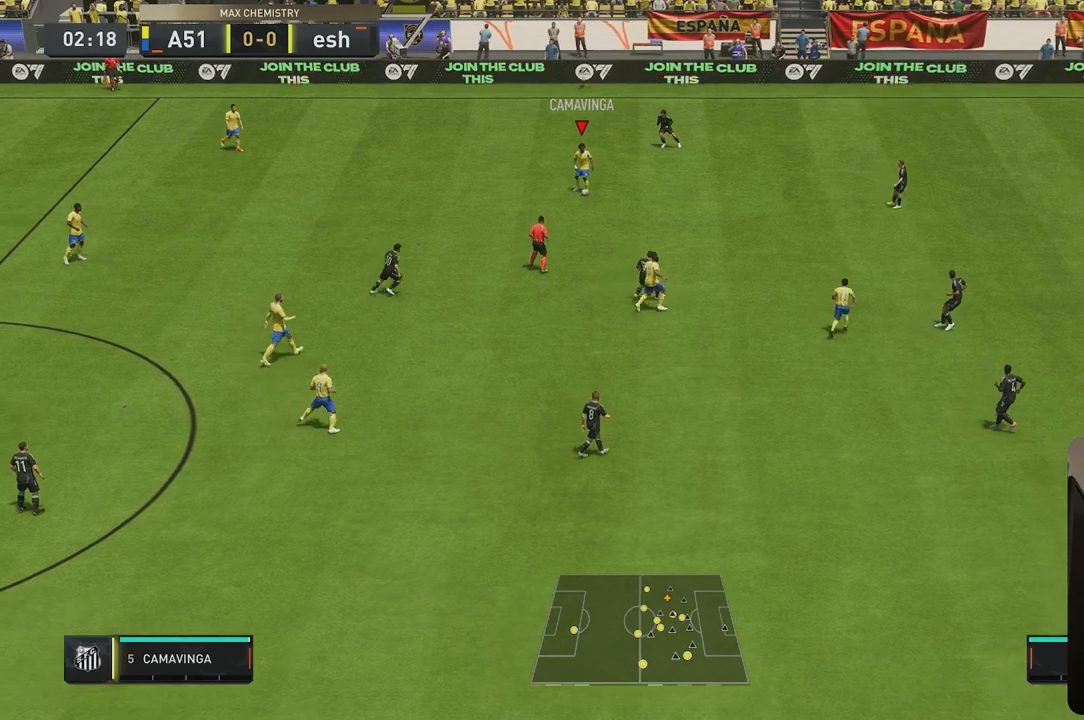
Gameplay with a controller (Xbox layout); each line is a JSON object with the inputs held at the frame after it (dt_ms = milliseconds from this image to that frame). "events" lists button and stick changes between this image and that frame as [ms after this image, input, new state], when the widget could be followed in between. Not read: L3 R2 R3.
{"dt_ms": 500, "buttons": [], "left_stick": "center", "right_stick": "center", "events": []}
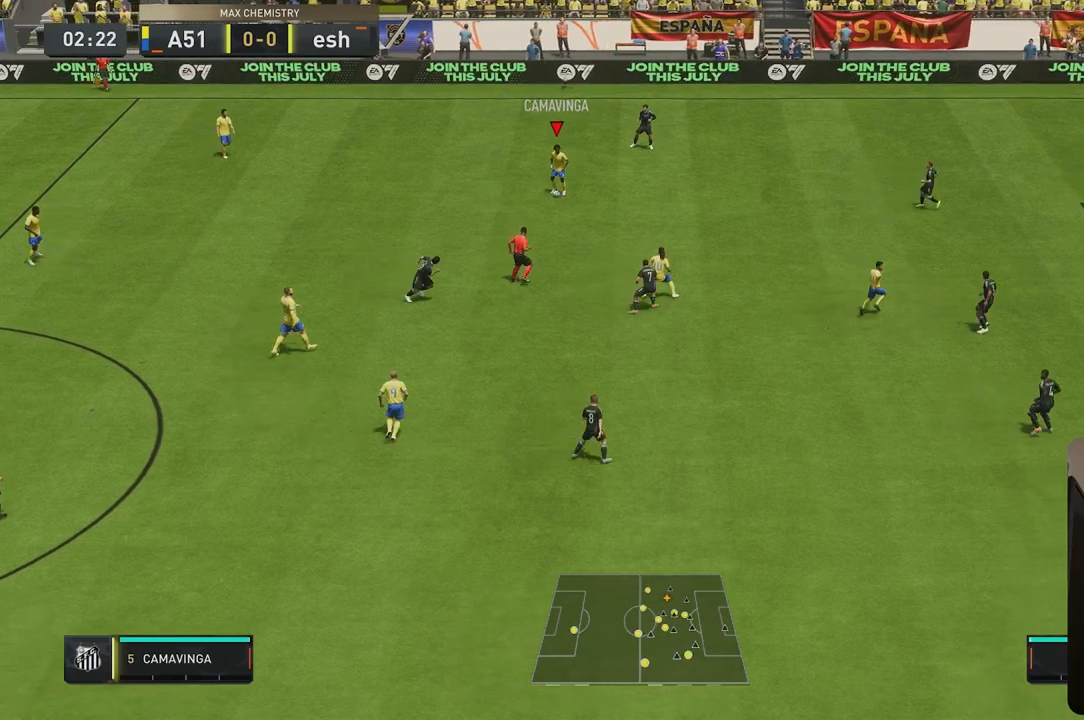
{"dt_ms": 500, "buttons": [], "left_stick": "center", "right_stick": "center", "events": []}
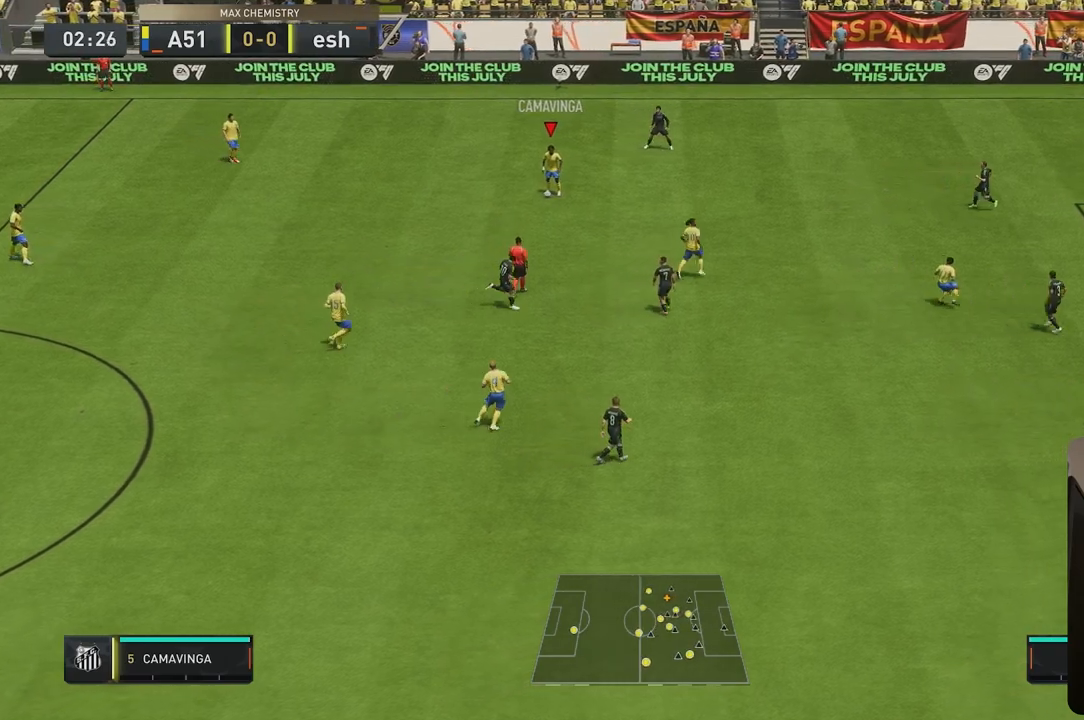
{"dt_ms": 500, "buttons": [], "left_stick": "right", "right_stick": "center", "events": [[267, "left_stick", "right"], [333, "A", "down"], [467, "A", "up"]]}
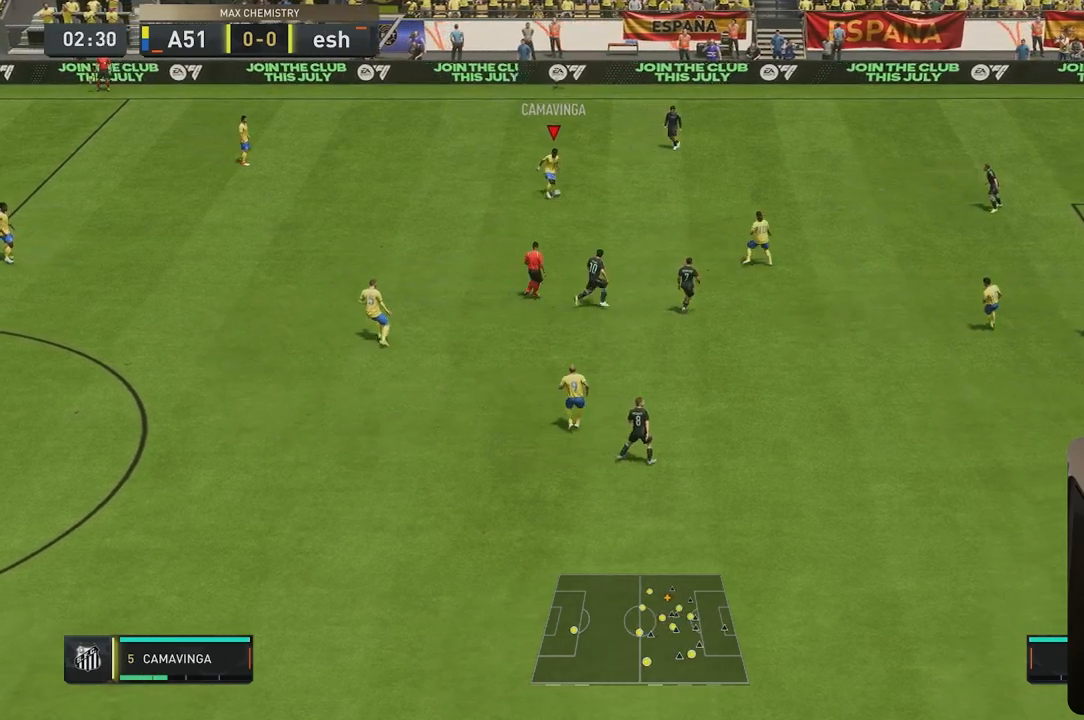
{"dt_ms": 500, "buttons": [], "left_stick": "center", "right_stick": "center", "events": [[67, "left_stick", "center"]]}
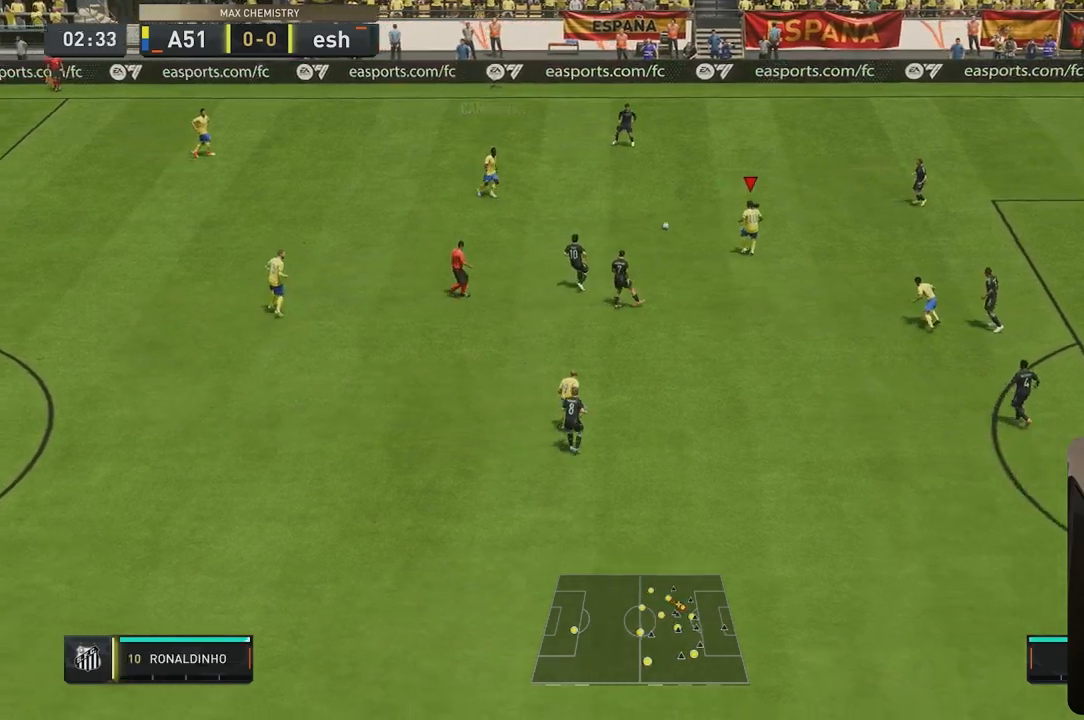
{"dt_ms": 500, "buttons": [], "left_stick": "center", "right_stick": "center", "events": []}
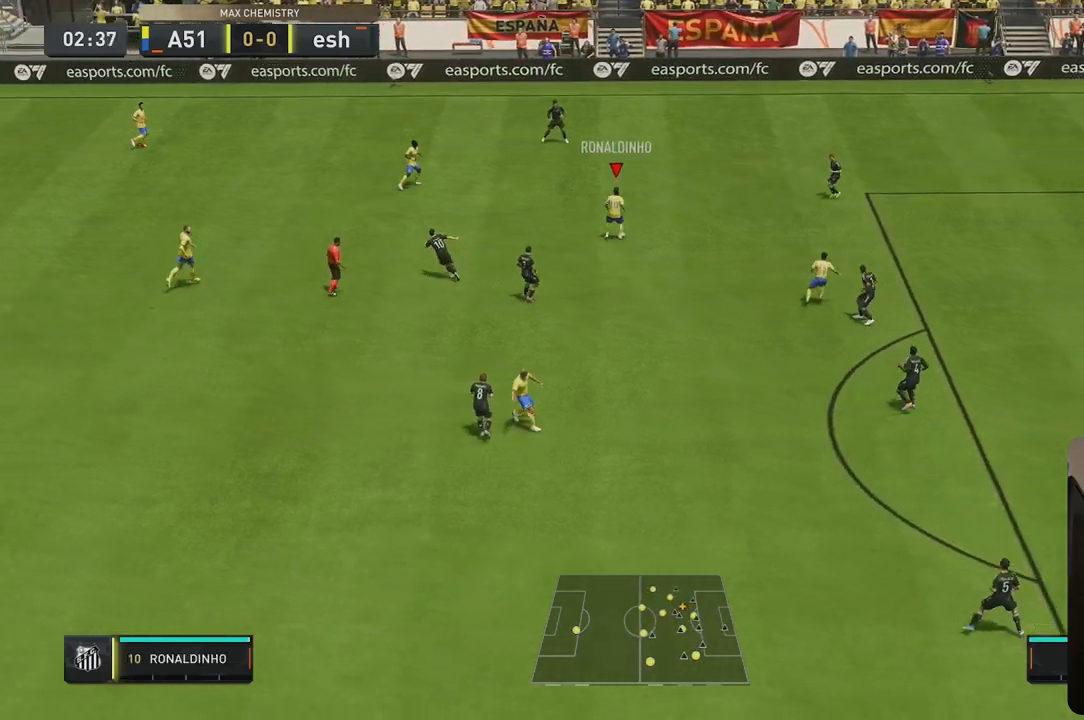
{"dt_ms": 500, "buttons": [], "left_stick": "center", "right_stick": "center", "events": []}
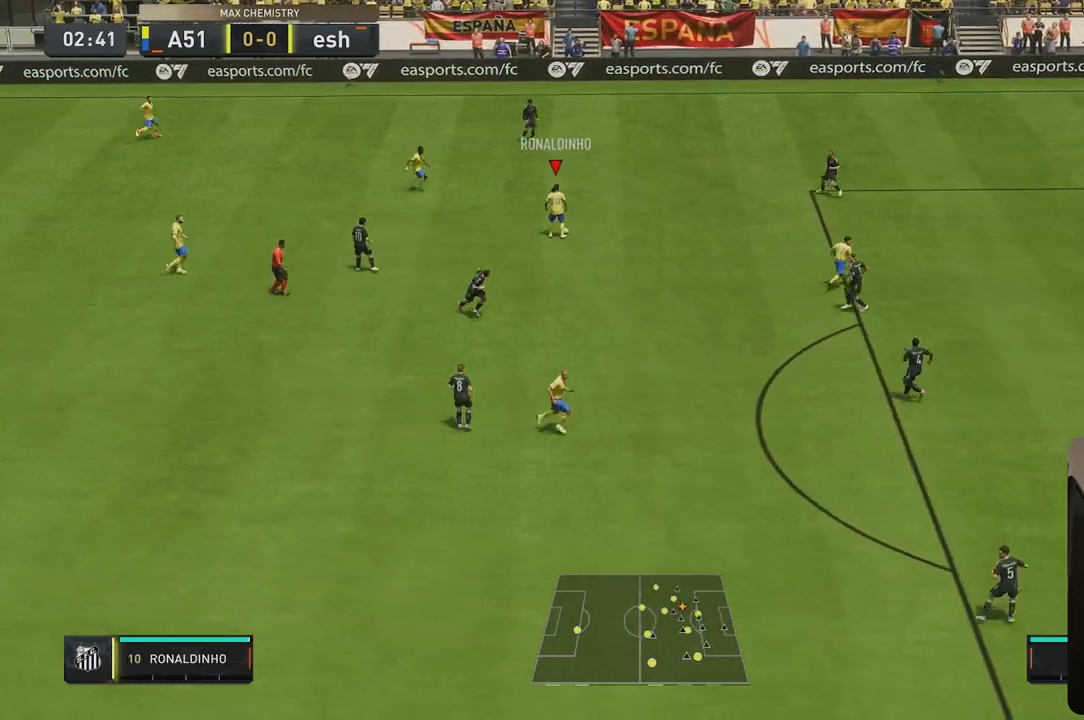
{"dt_ms": 500, "buttons": [], "left_stick": "center", "right_stick": "center", "events": [[100, "L1", "down"], [233, "L1", "up"]]}
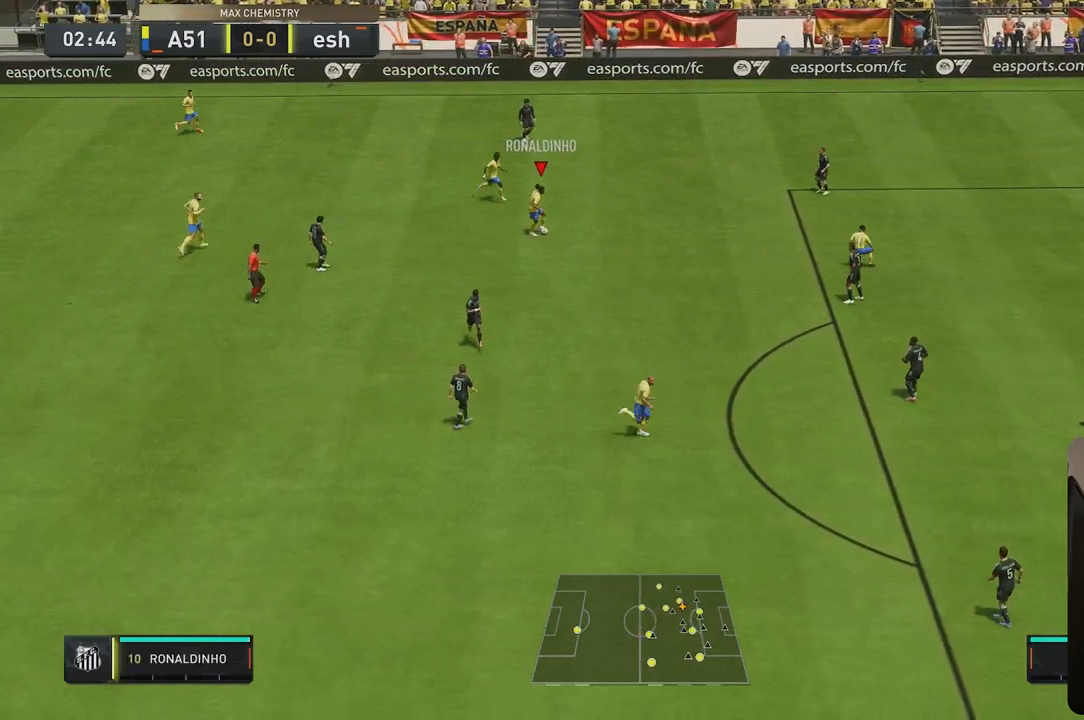
{"dt_ms": 500, "buttons": [], "left_stick": "center", "right_stick": "center", "events": [[83, "right_stick", "down-left"], [167, "right_stick", "down"], [333, "right_stick", "center"]]}
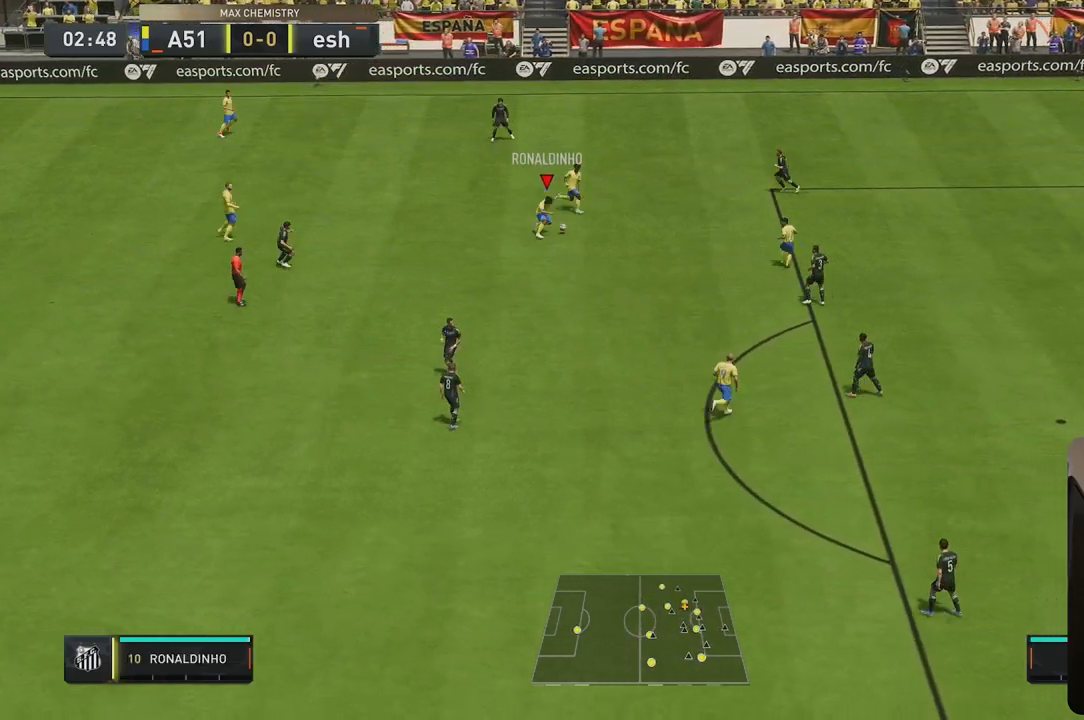
{"dt_ms": 500, "buttons": [], "left_stick": "center", "right_stick": "center", "events": [[233, "L1", "down"], [333, "L1", "up"]]}
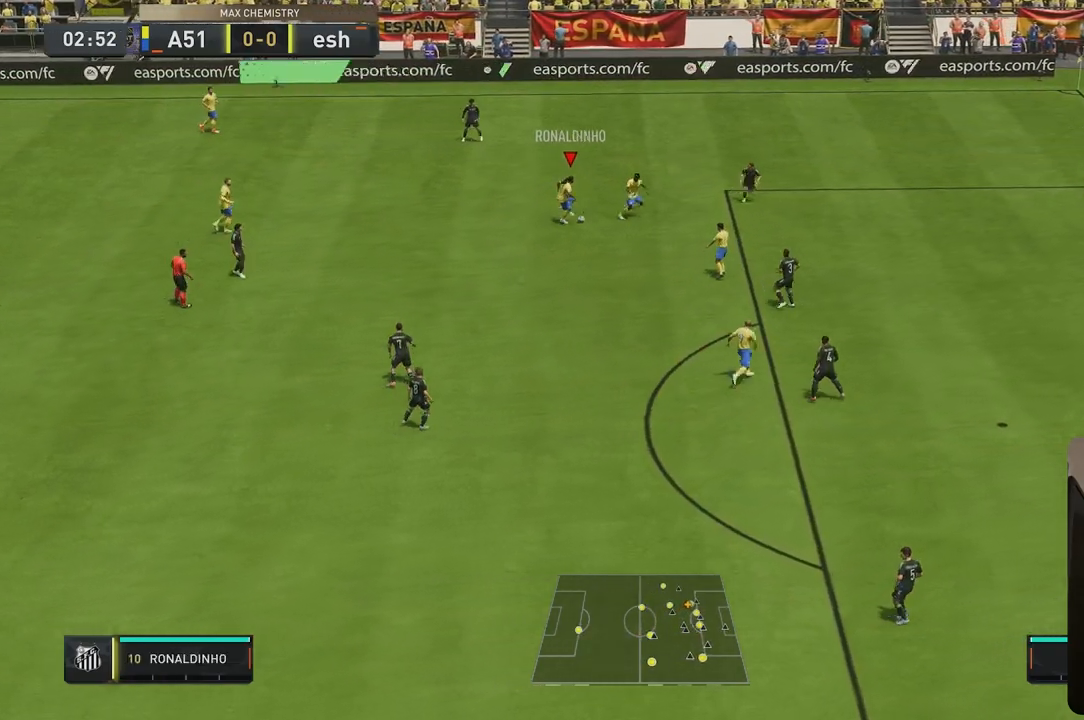
{"dt_ms": 500, "buttons": [], "left_stick": "center", "right_stick": "center", "events": [[33, "R1", "down"], [67, "L1", "down"], [67, "left_stick", "left"], [167, "L1", "up"], [267, "R1", "up"], [267, "left_stick", "center"]]}
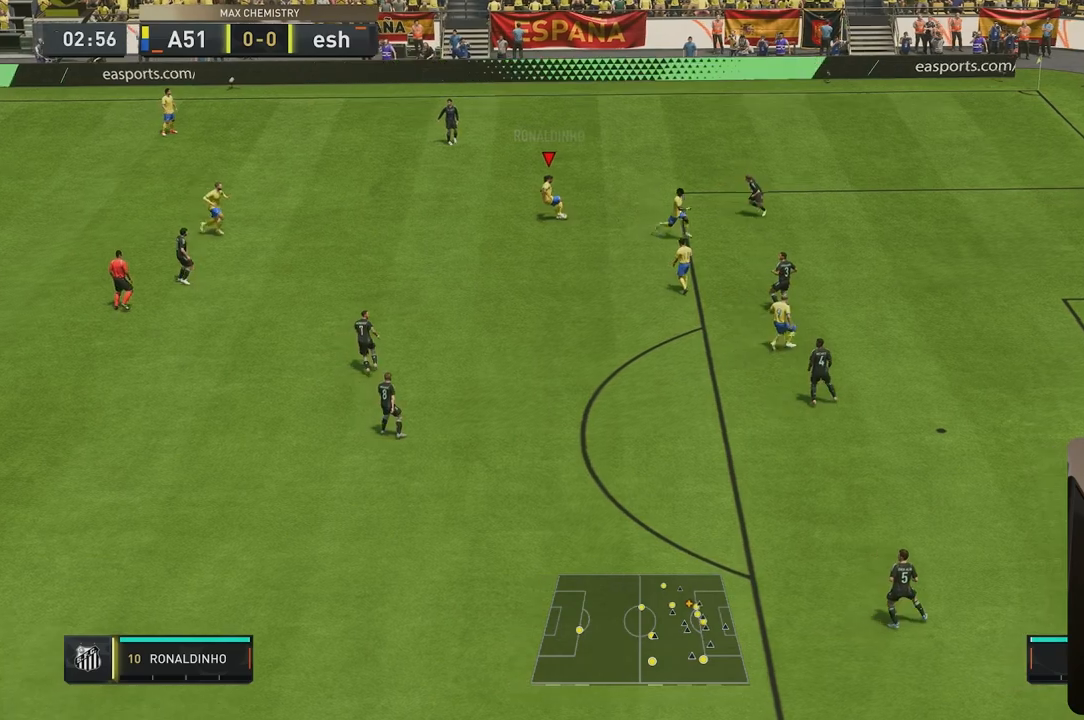
{"dt_ms": 500, "buttons": [], "left_stick": "center", "right_stick": "center", "events": [[367, "A", "down"], [367, "left_stick", "down-right"], [383, "L2", "down"], [467, "A", "up"], [500, "L2", "up"], [500, "left_stick", "center"]]}
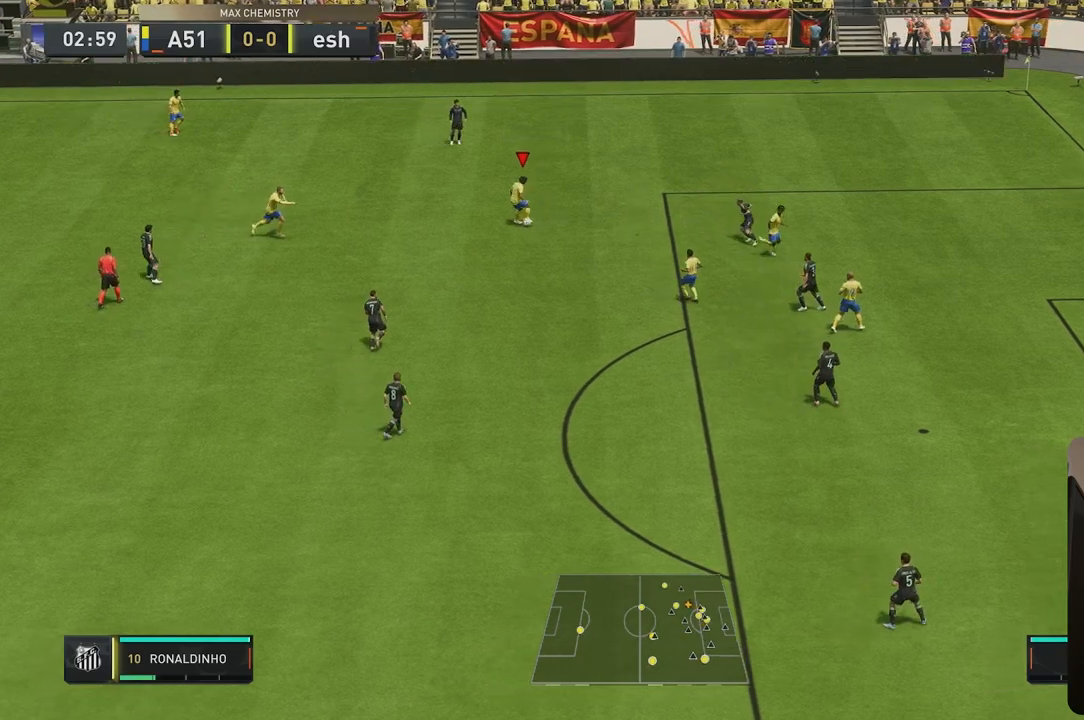
{"dt_ms": 500, "buttons": [], "left_stick": "center", "right_stick": "center", "events": []}
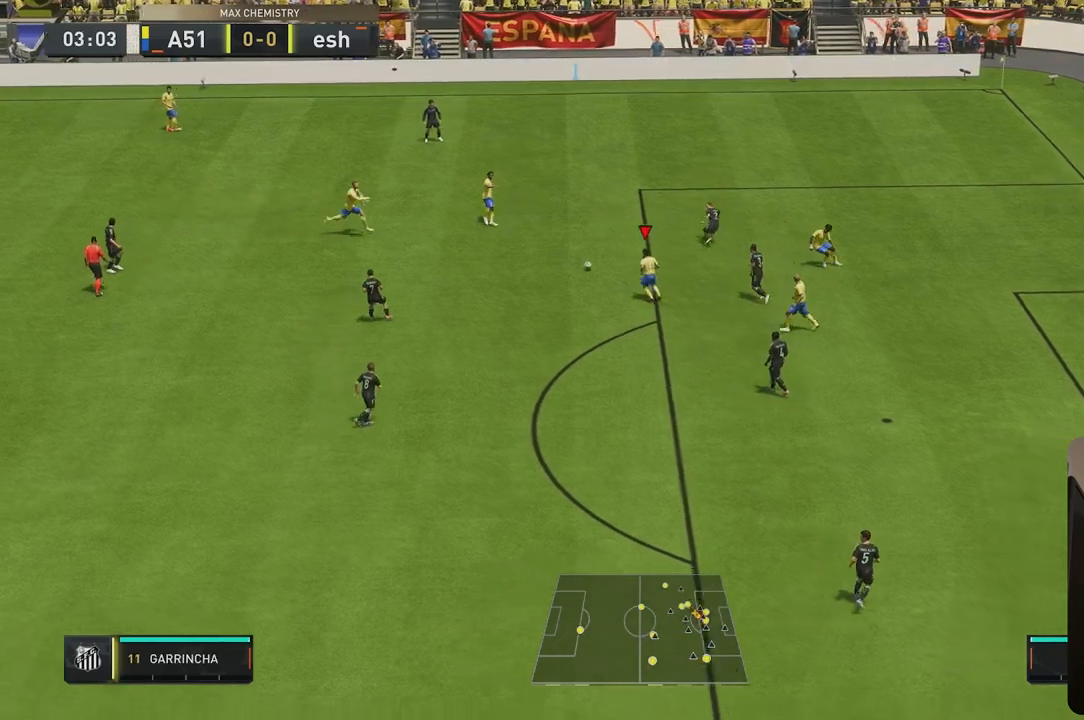
{"dt_ms": 500, "buttons": [], "left_stick": "center", "right_stick": "center", "events": [[83, "left_stick", "up-left"], [100, "A", "down"], [183, "A", "up"], [233, "left_stick", "center"]]}
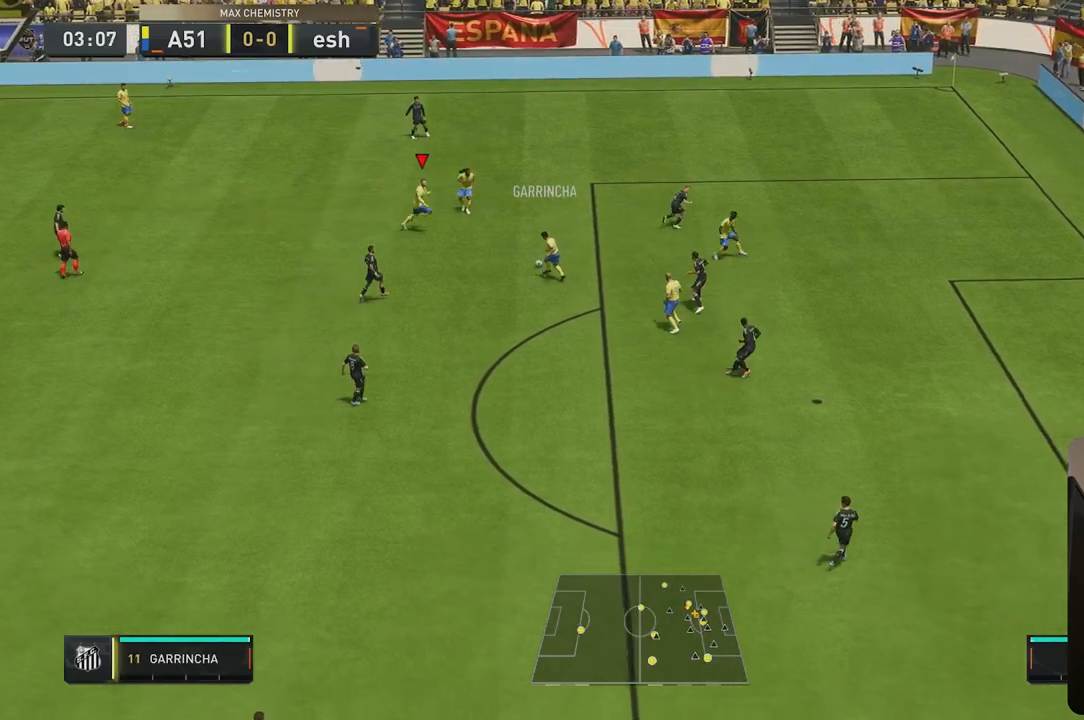
{"dt_ms": 500, "buttons": [], "left_stick": "left", "right_stick": "center", "events": [[400, "left_stick", "down"], [500, "left_stick", "left"]]}
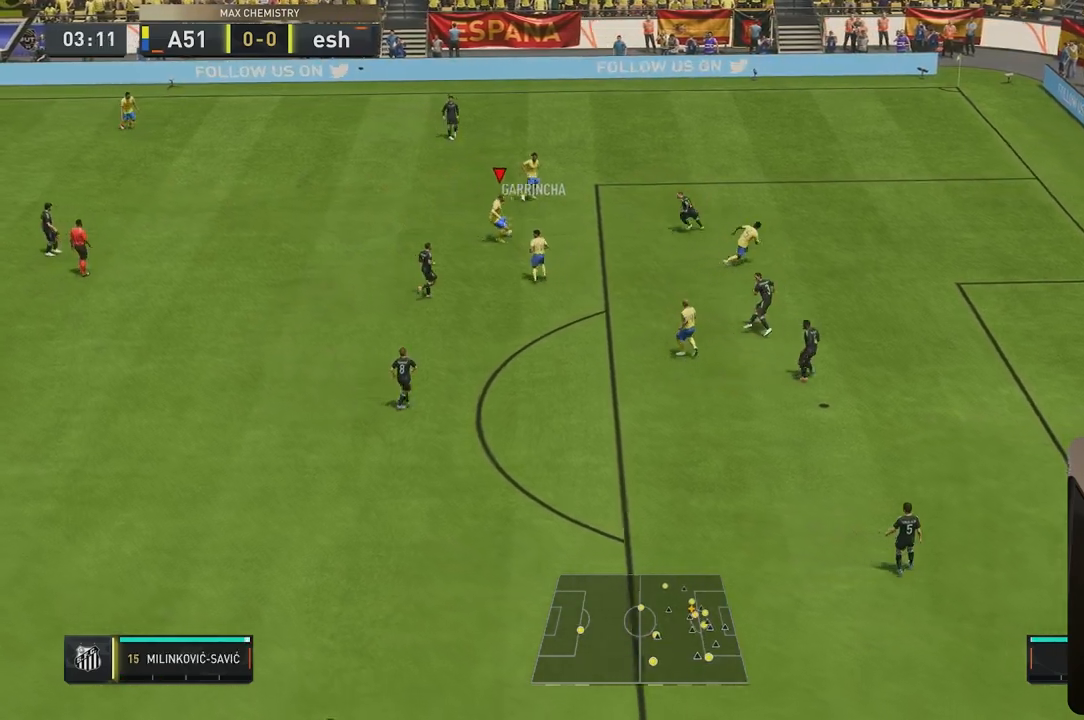
{"dt_ms": 500, "buttons": [], "left_stick": "center", "right_stick": "center", "events": [[100, "left_stick", "up"], [233, "A", "down"], [267, "left_stick", "up-right"], [333, "A", "up"], [467, "left_stick", "center"]]}
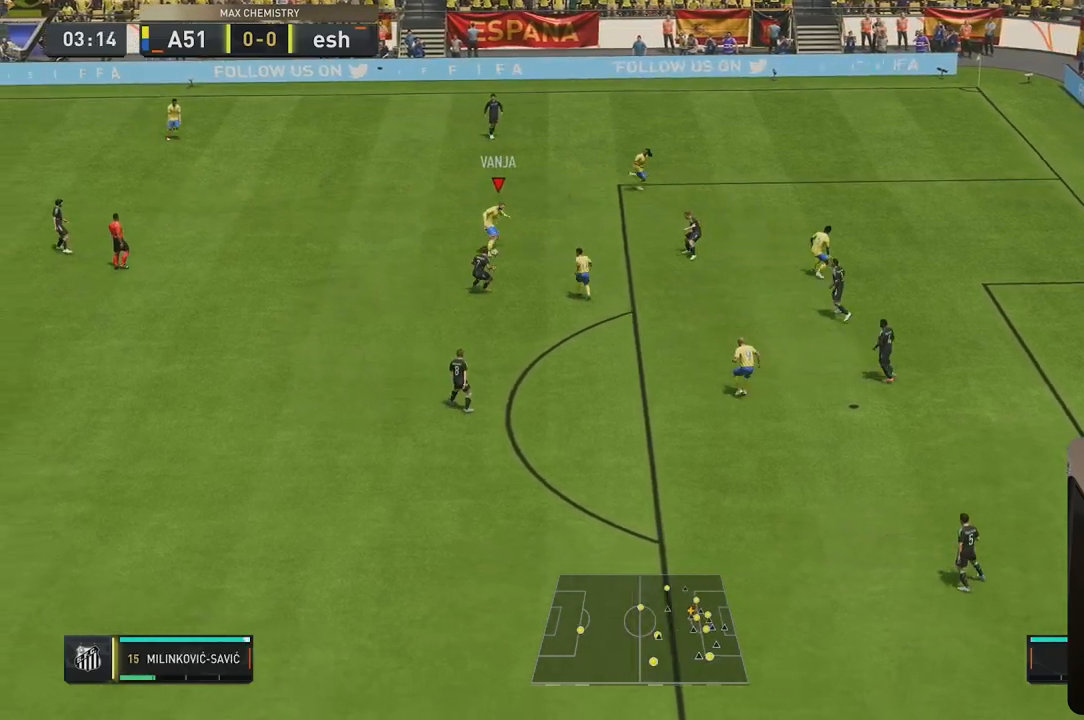
{"dt_ms": 500, "buttons": [], "left_stick": "center", "right_stick": "center", "events": [[100, "left_stick", "right"], [267, "left_stick", "down-right"], [500, "left_stick", "center"]]}
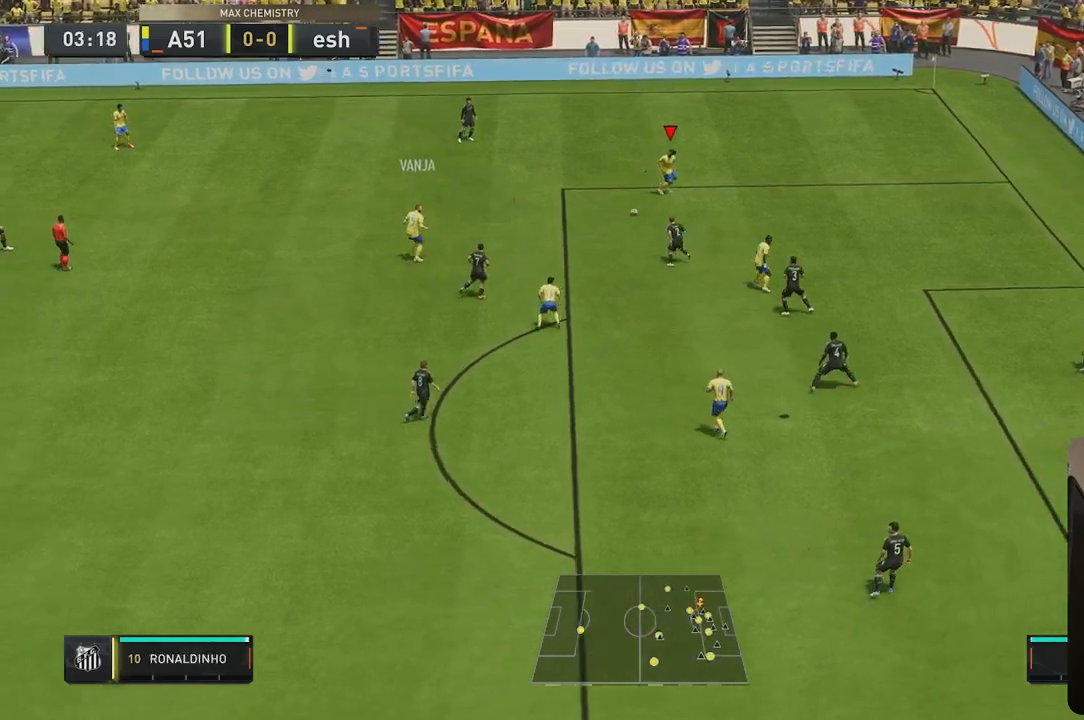
{"dt_ms": 500, "buttons": ["X"], "left_stick": "center", "right_stick": "center", "events": [[350, "X", "down"]]}
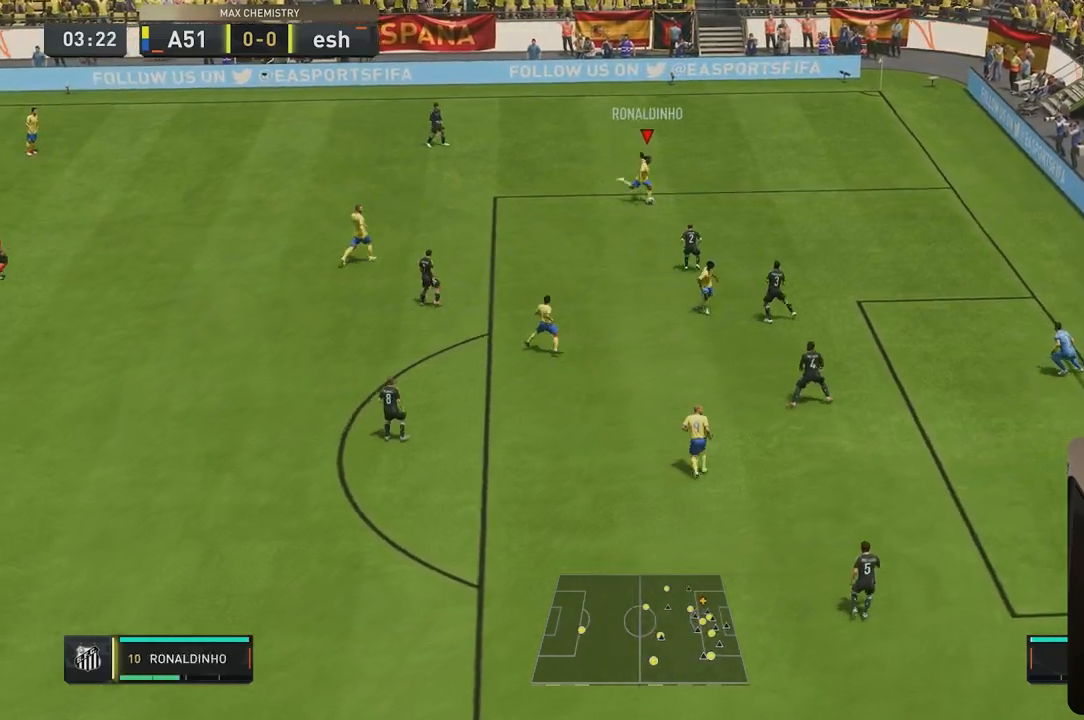
{"dt_ms": 500, "buttons": [], "left_stick": "center", "right_stick": "down", "events": [[33, "A", "down"], [33, "X", "up"], [100, "A", "up"], [333, "right_stick", "down-left"], [383, "right_stick", "down"]]}
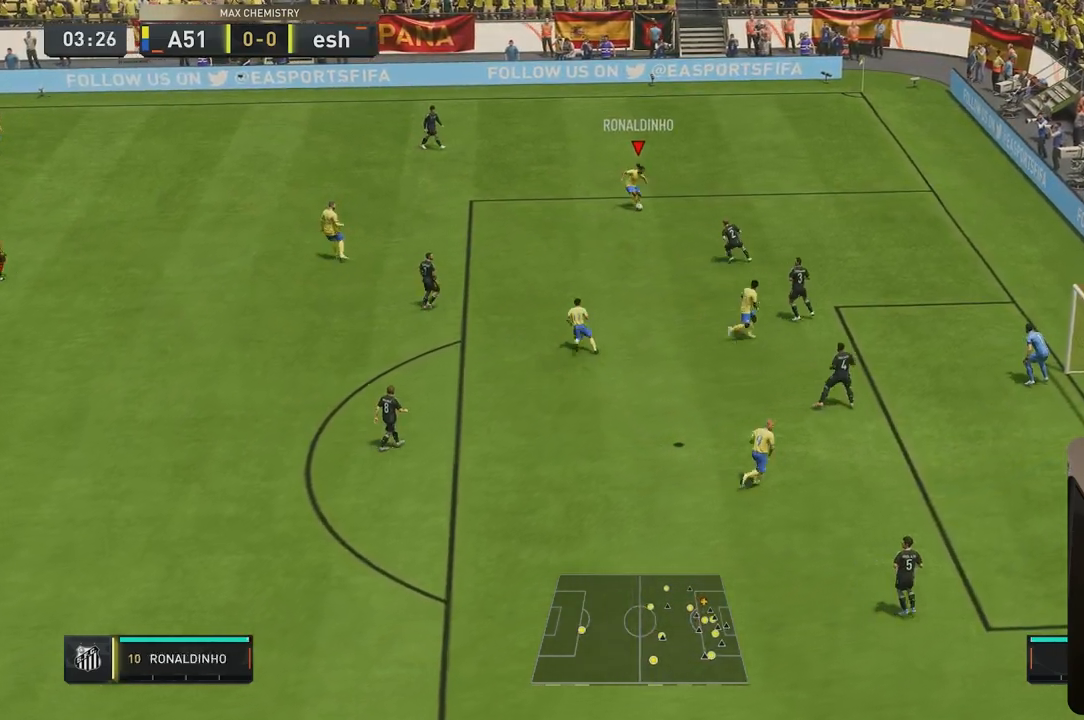
{"dt_ms": 500, "buttons": [], "left_stick": "center", "right_stick": "center", "events": [[33, "right_stick", "center"]]}
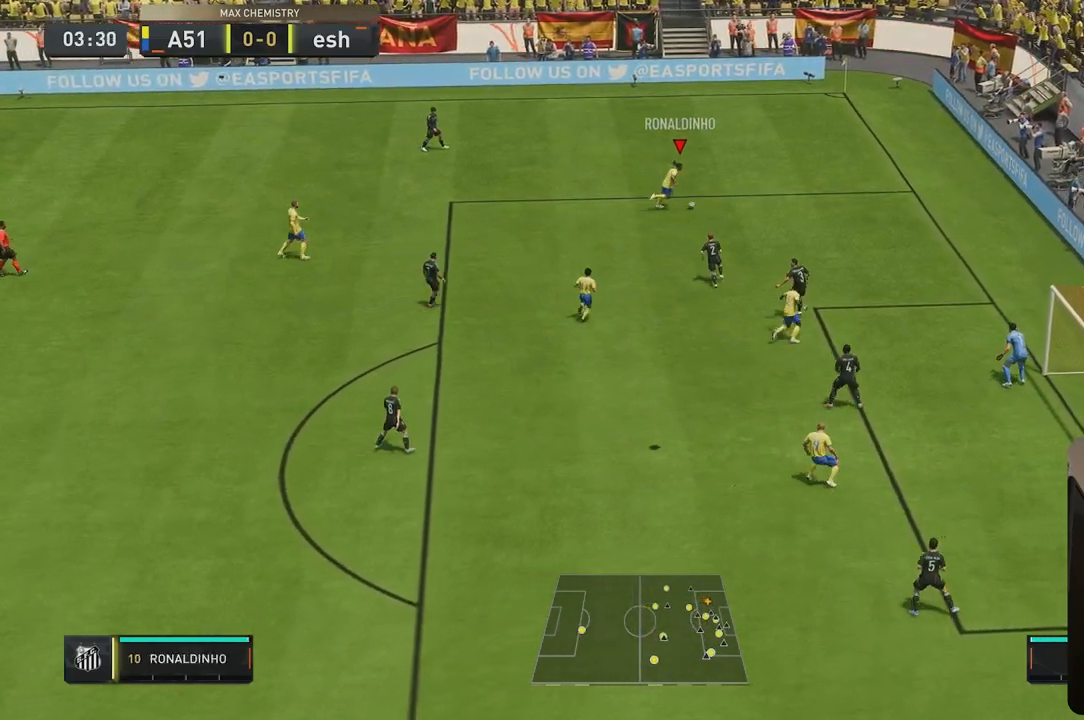
{"dt_ms": 500, "buttons": [], "left_stick": "center", "right_stick": "right"}
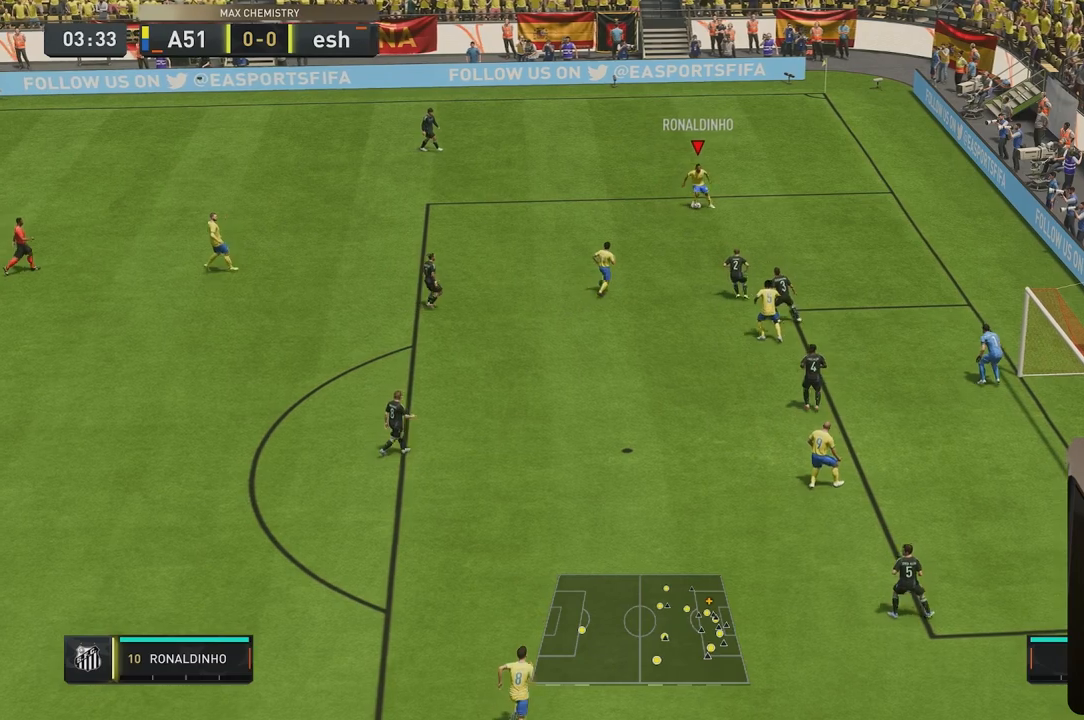
{"dt_ms": 1000, "buttons": [], "left_stick": "center", "right_stick": "center"}
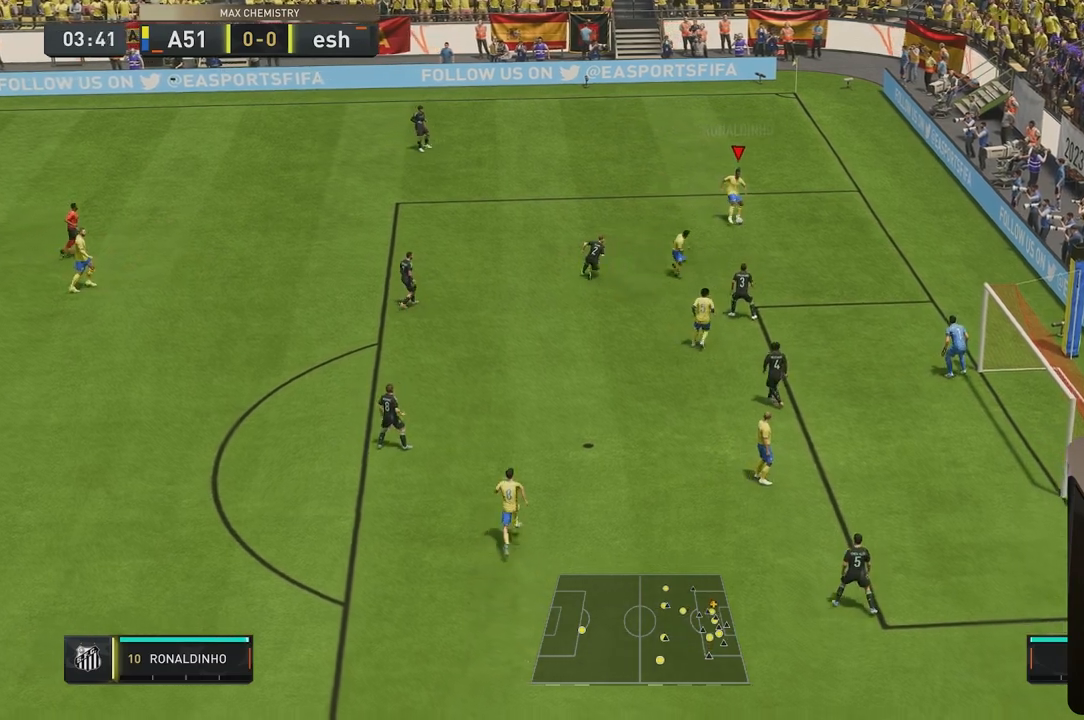
{"dt_ms": 500, "buttons": ["L1"], "left_stick": "center", "right_stick": "center", "events": [[150, "L1", "down"], [233, "L1", "up"], [233, "right_stick", "down"], [350, "right_stick", "up"], [383, "L1", "down"], [467, "right_stick", "center"]]}
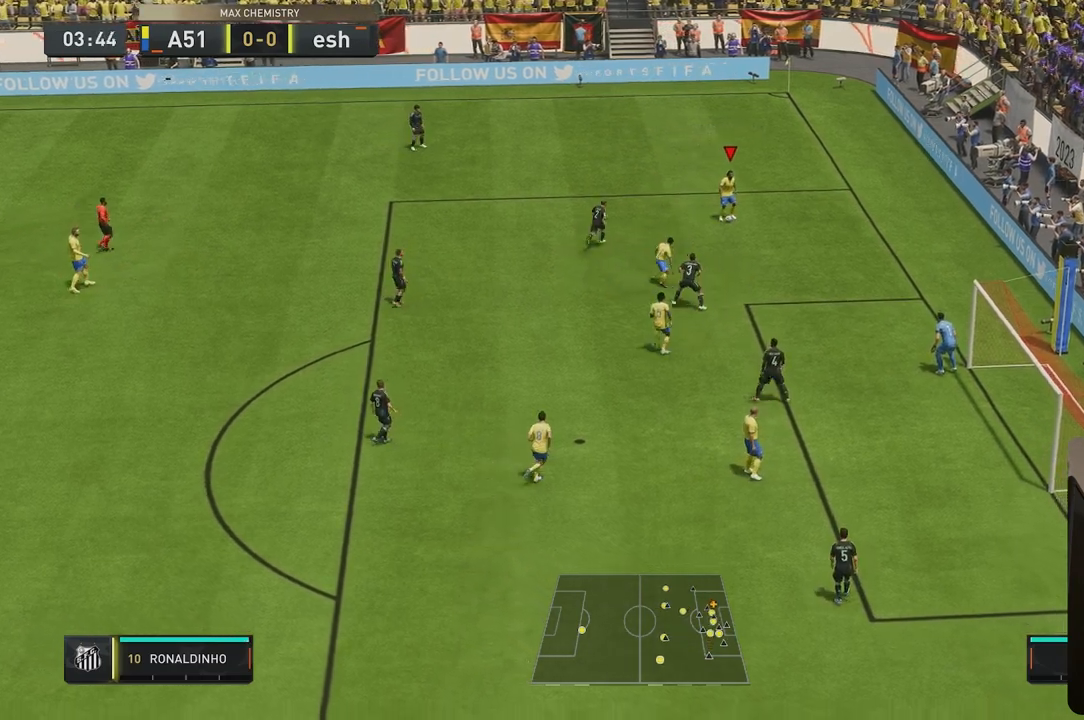
{"dt_ms": 500, "buttons": [], "left_stick": "center", "right_stick": "center", "events": [[150, "L1", "up"]]}
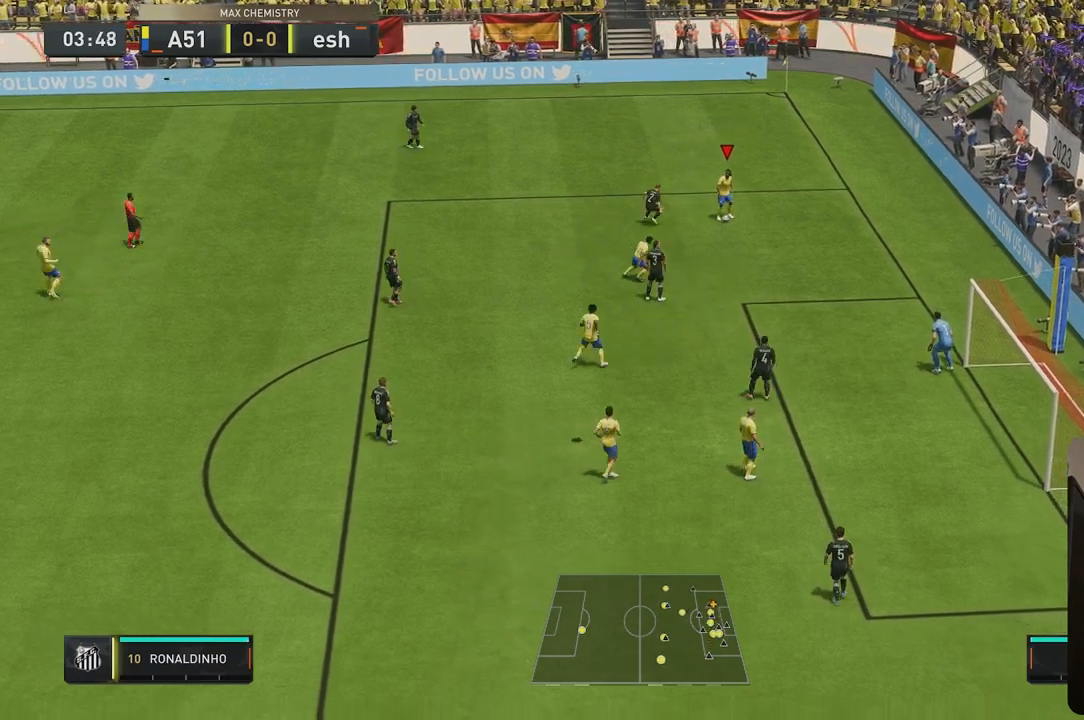
{"dt_ms": 500, "buttons": [], "left_stick": "up", "right_stick": "center", "events": [[183, "left_stick", "up-left"], [250, "left_stick", "up"]]}
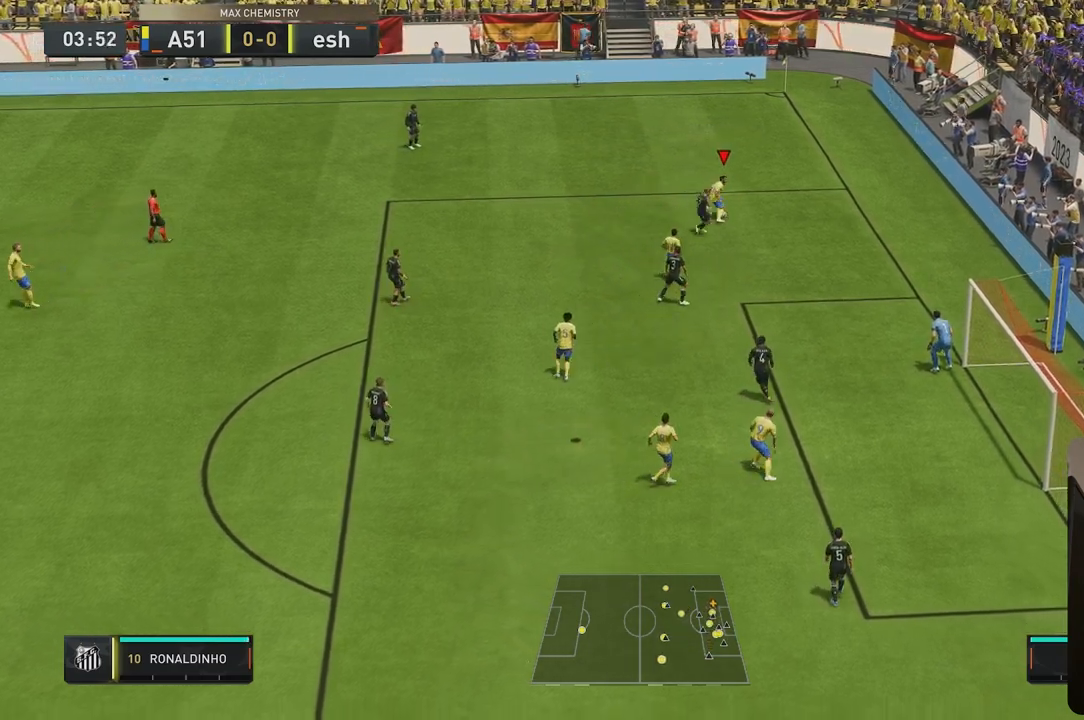
{"dt_ms": 500, "buttons": [], "left_stick": "left", "right_stick": "center", "events": [[83, "left_stick", "left"]]}
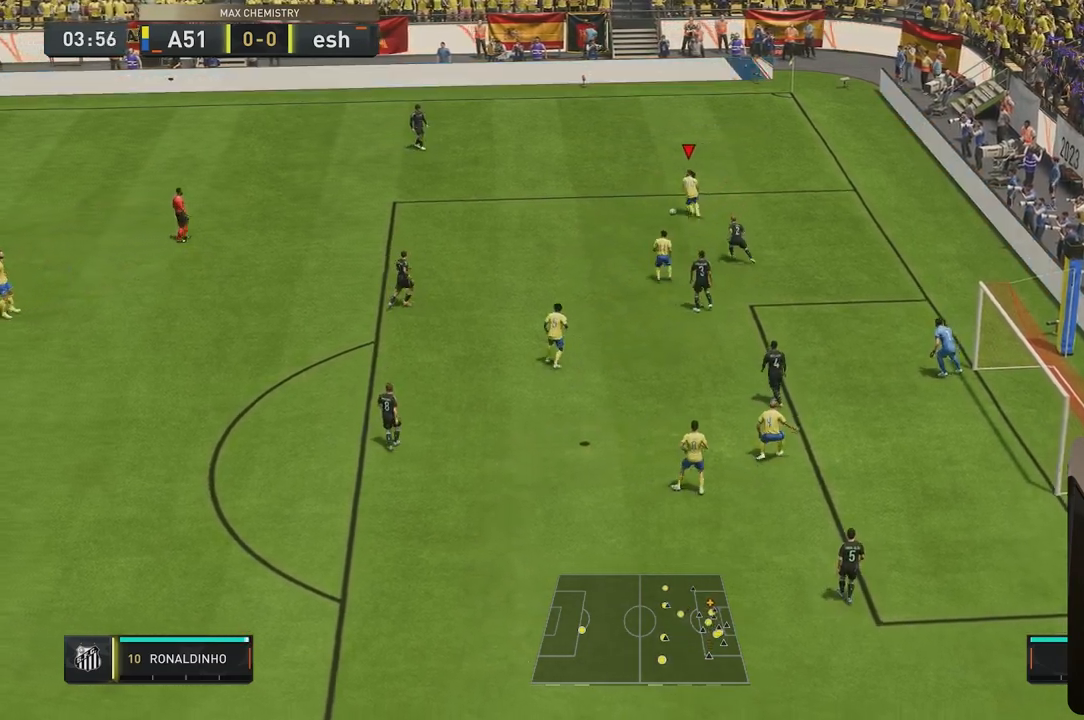
{"dt_ms": 500, "buttons": [], "left_stick": "center", "right_stick": "center", "events": [[83, "A", "down"], [150, "left_stick", "down"], [217, "A", "up"], [417, "left_stick", "center"]]}
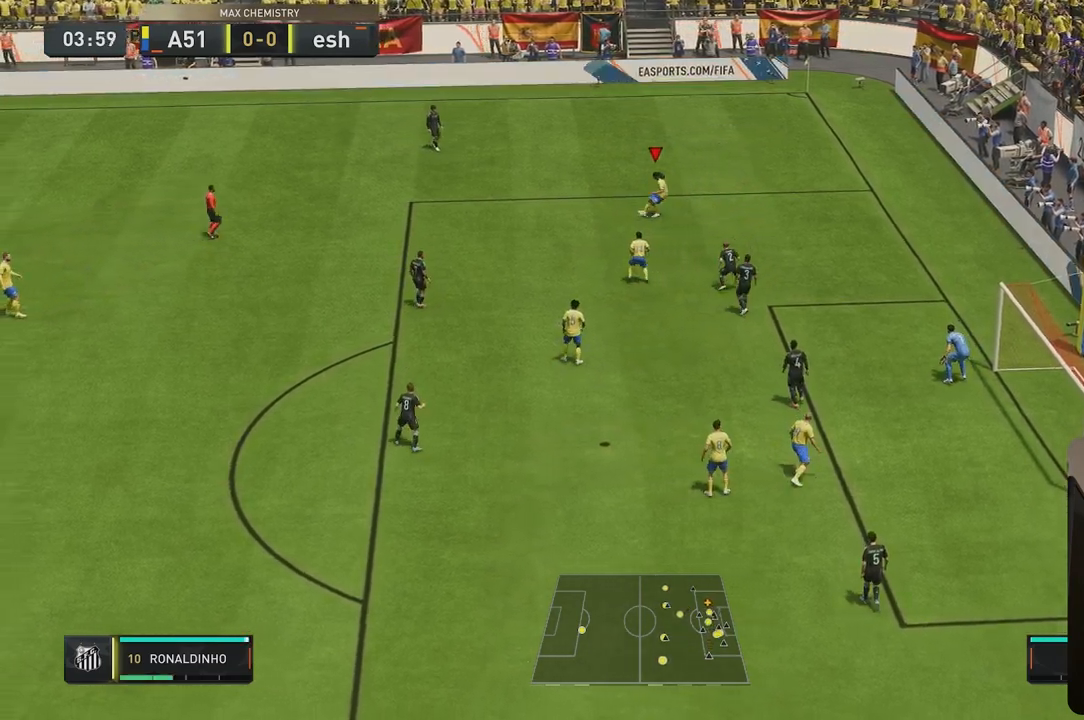
{"dt_ms": 500, "buttons": [], "left_stick": "down", "right_stick": "center", "events": [[50, "left_stick", "down"]]}
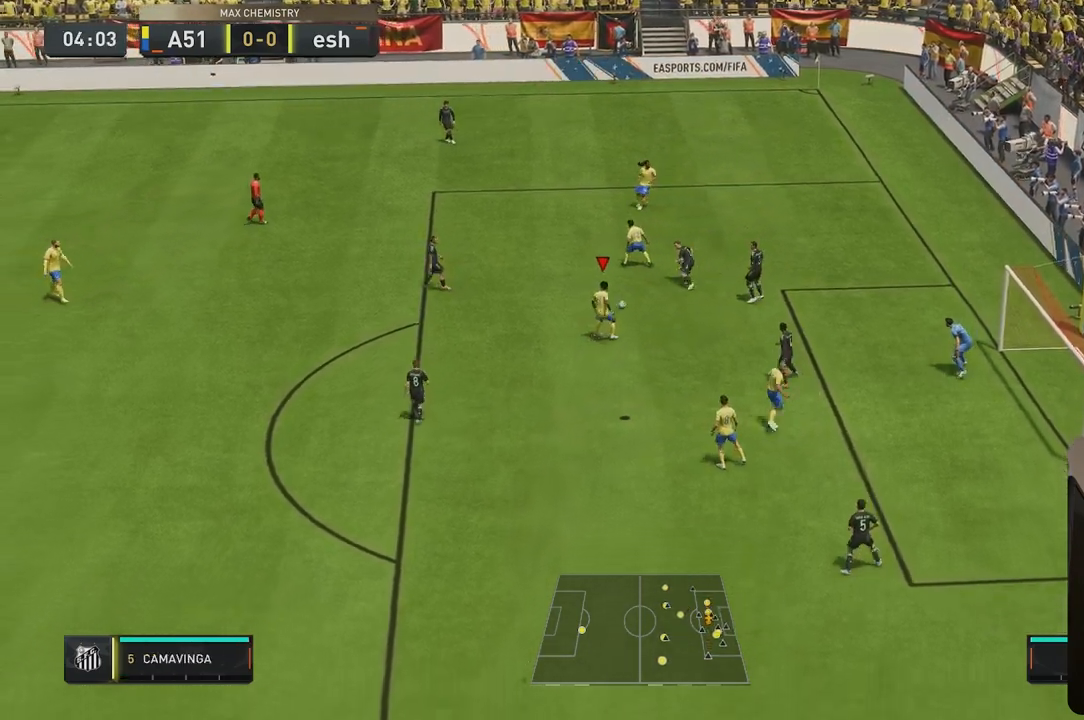
{"dt_ms": 500, "buttons": ["A"], "left_stick": "down-right", "right_stick": "center", "events": [[483, "A", "down"], [483, "left_stick", "down-right"]]}
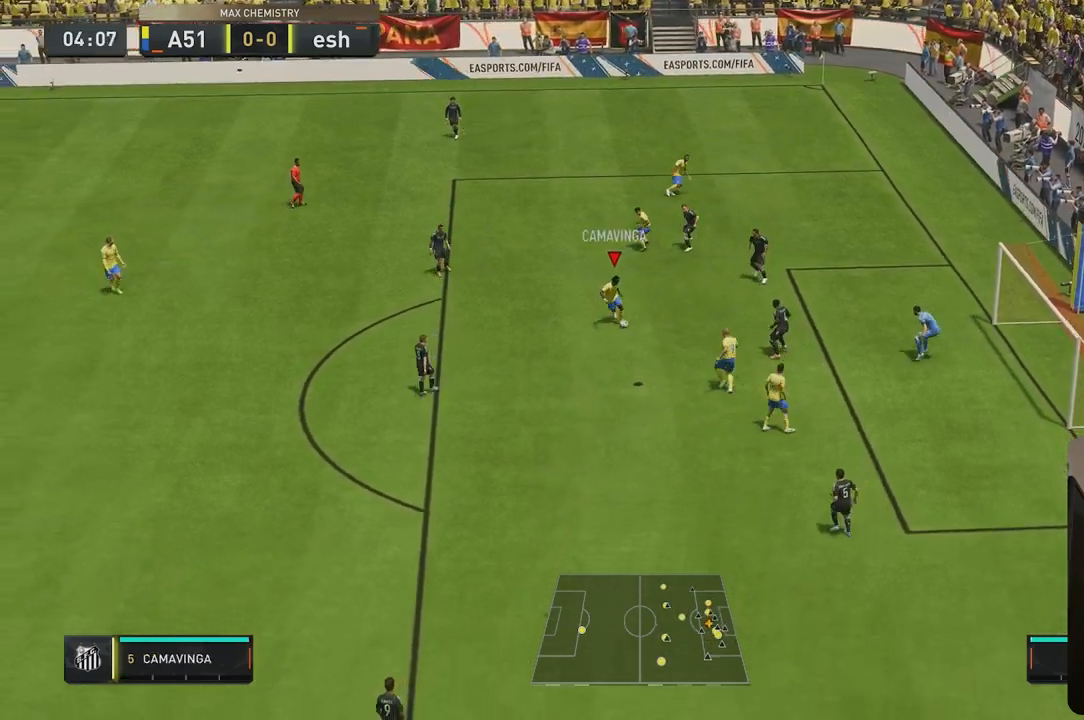
{"dt_ms": 500, "buttons": [], "left_stick": "center", "right_stick": "center", "events": [[50, "A", "up"], [350, "left_stick", "center"]]}
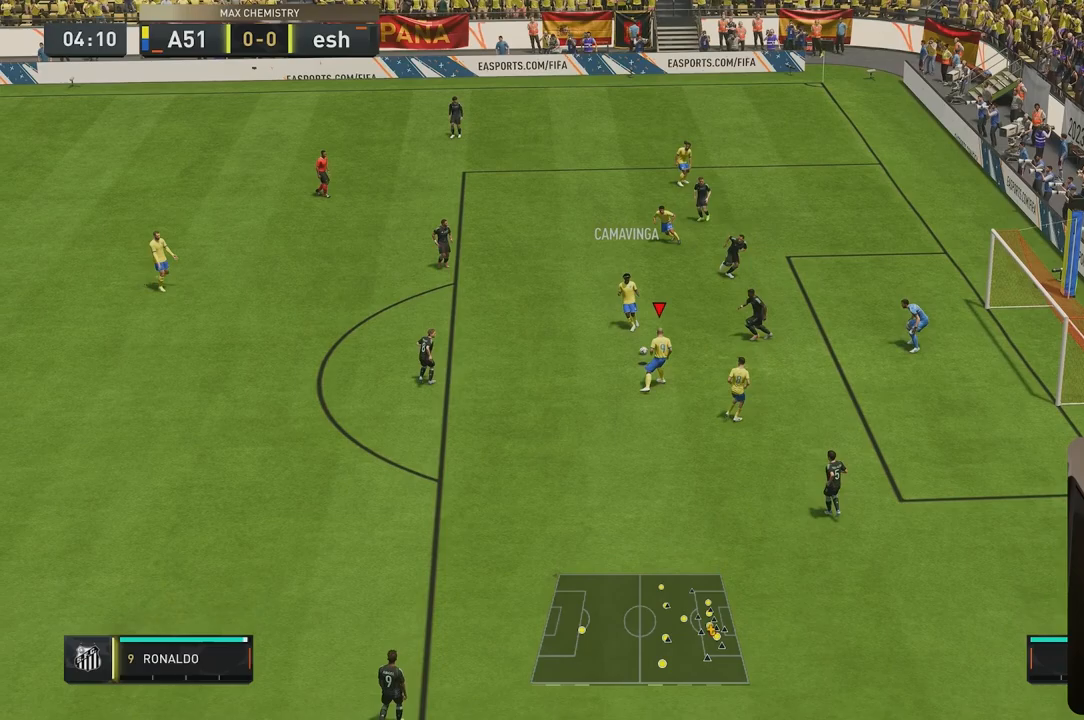
{"dt_ms": 500, "buttons": [], "left_stick": "down", "right_stick": "center", "events": [[217, "left_stick", "down"]]}